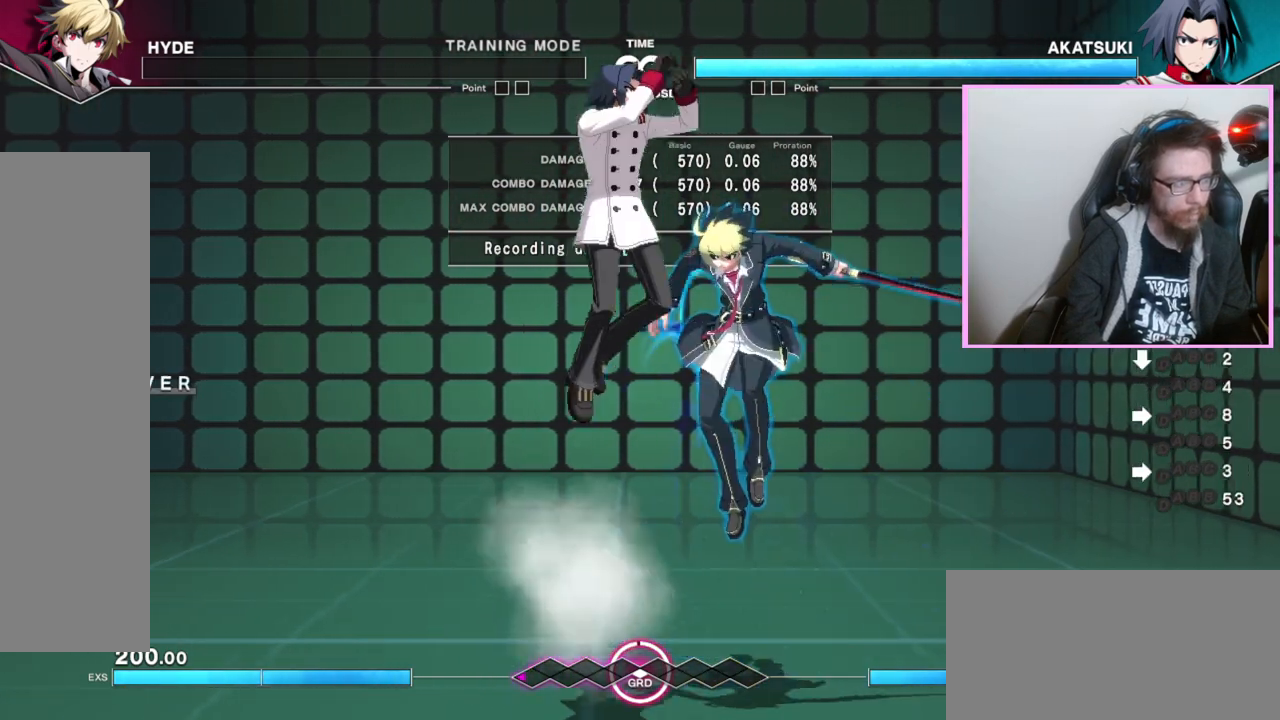
Gameplay with a controller (arcade stick); each line is a JSON object with the inputs held at the frame after it. "events" lists button and stick changes between this image and that frame as [ms after this image, input, new state], when the widget could be followed in between. Not read: L3 R3.
{"buttons": [], "events": [[117, "DPAD_DOWN", "down"], [150, "C", "down"], [233, "C", "up"], [333, "DPAD_DOWN", "up"]]}
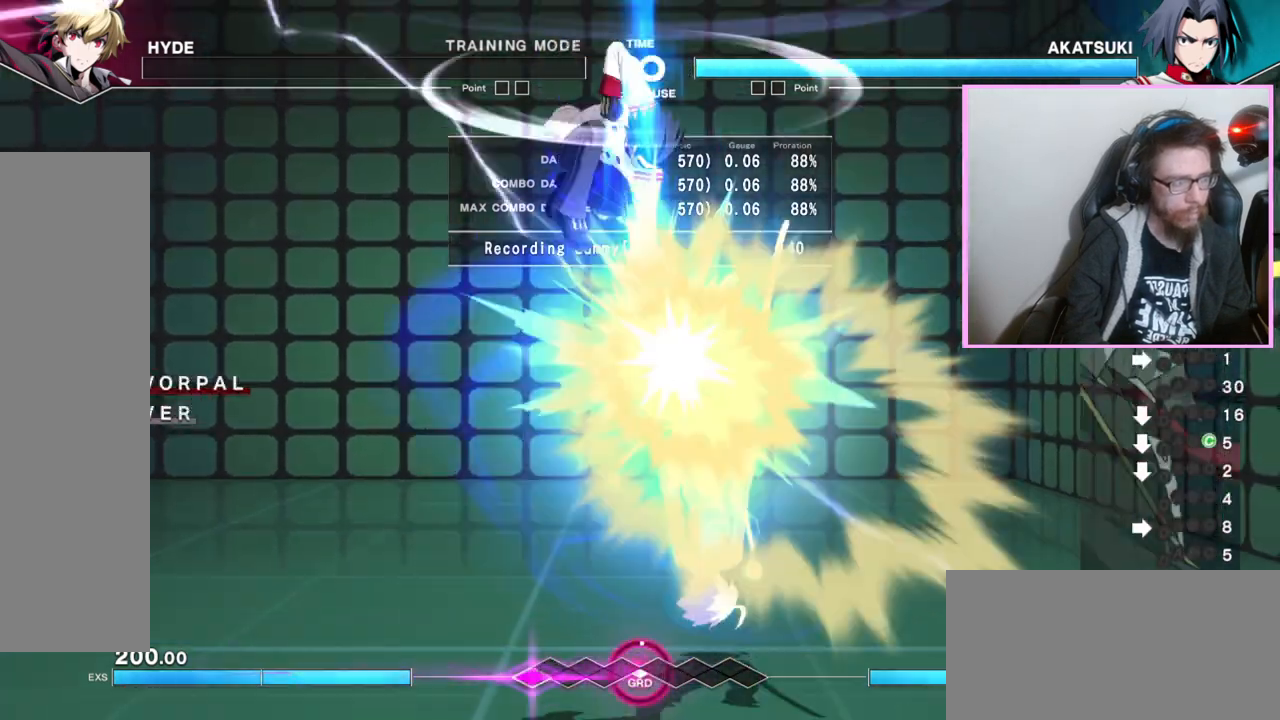
{"buttons": [], "events": []}
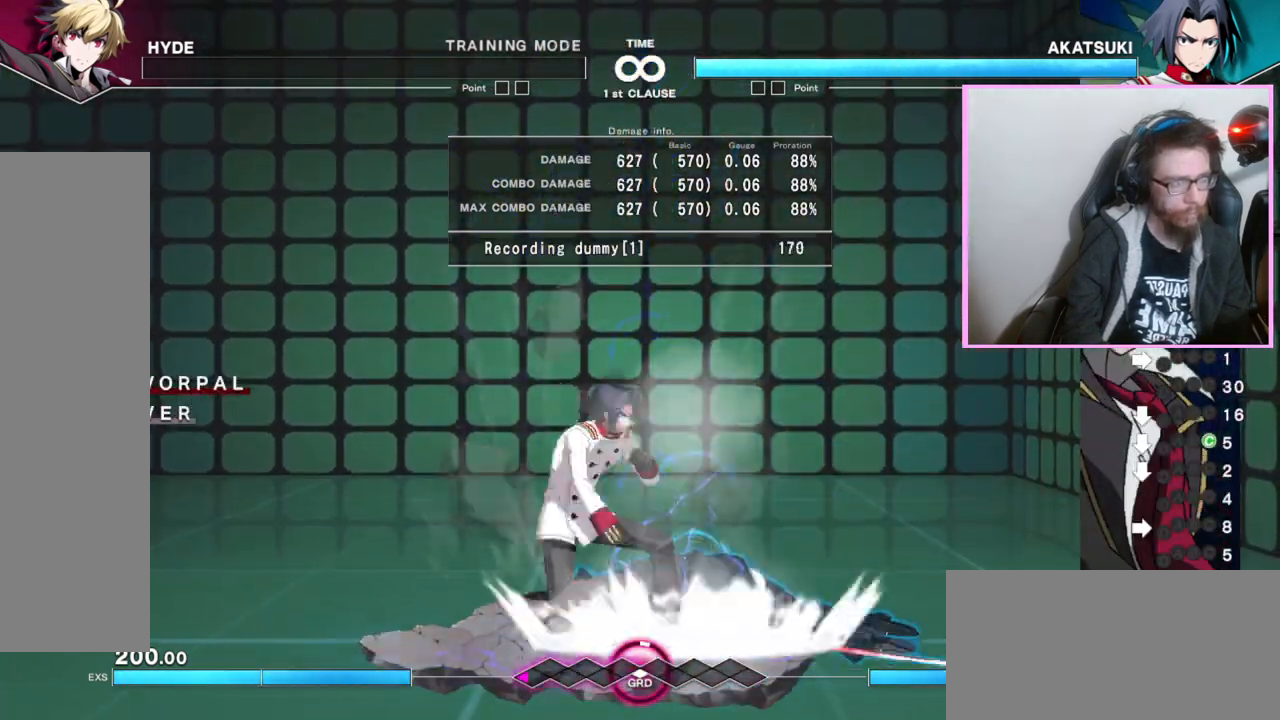
{"buttons": [], "events": []}
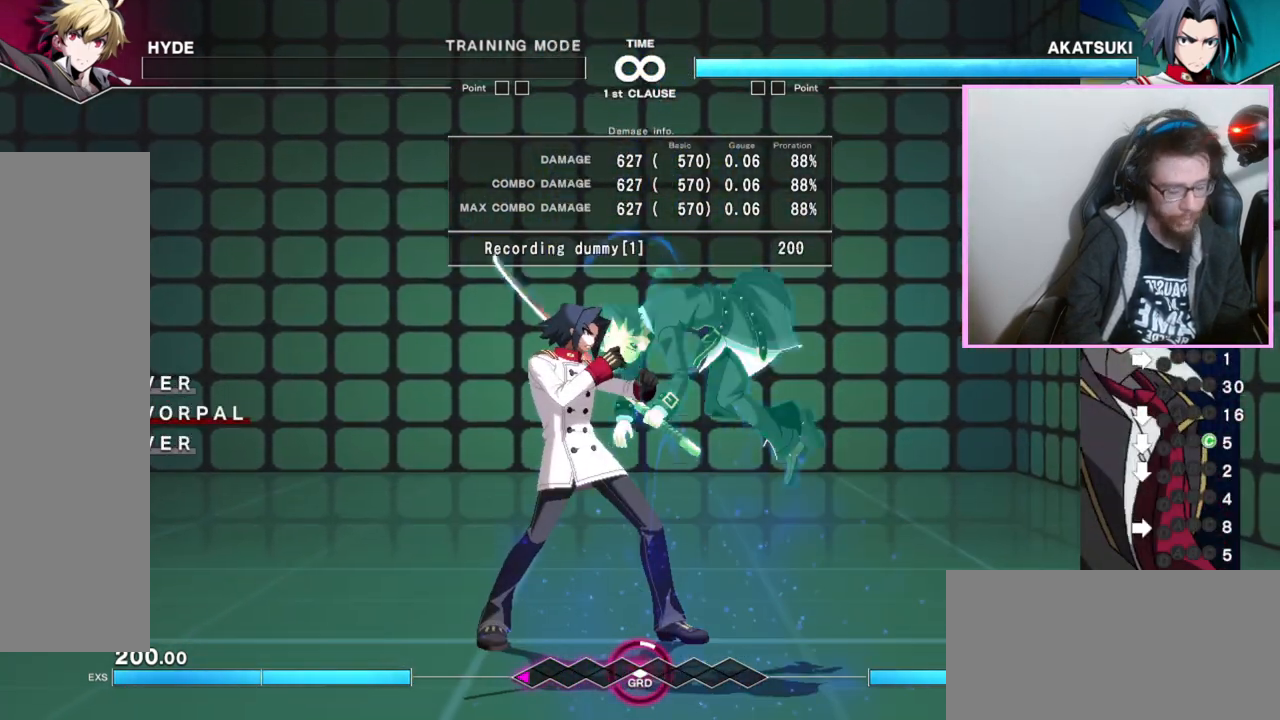
{"buttons": [], "events": []}
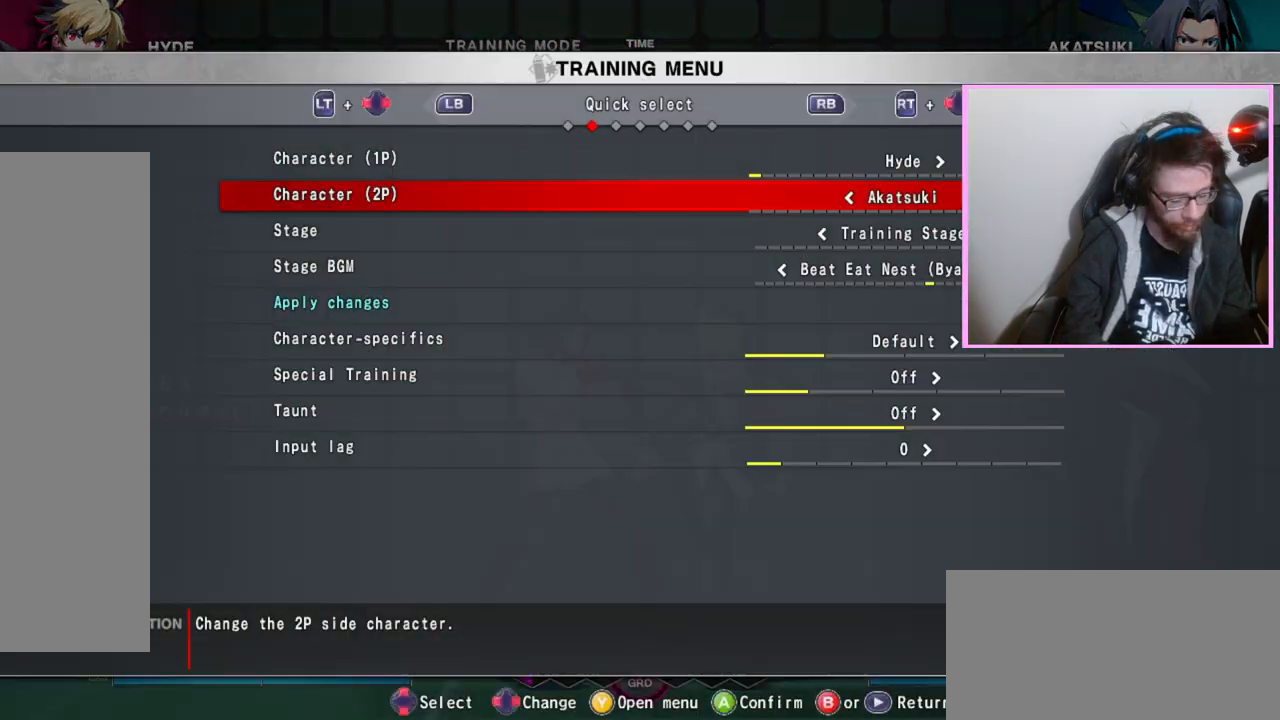
{"buttons": [], "events": []}
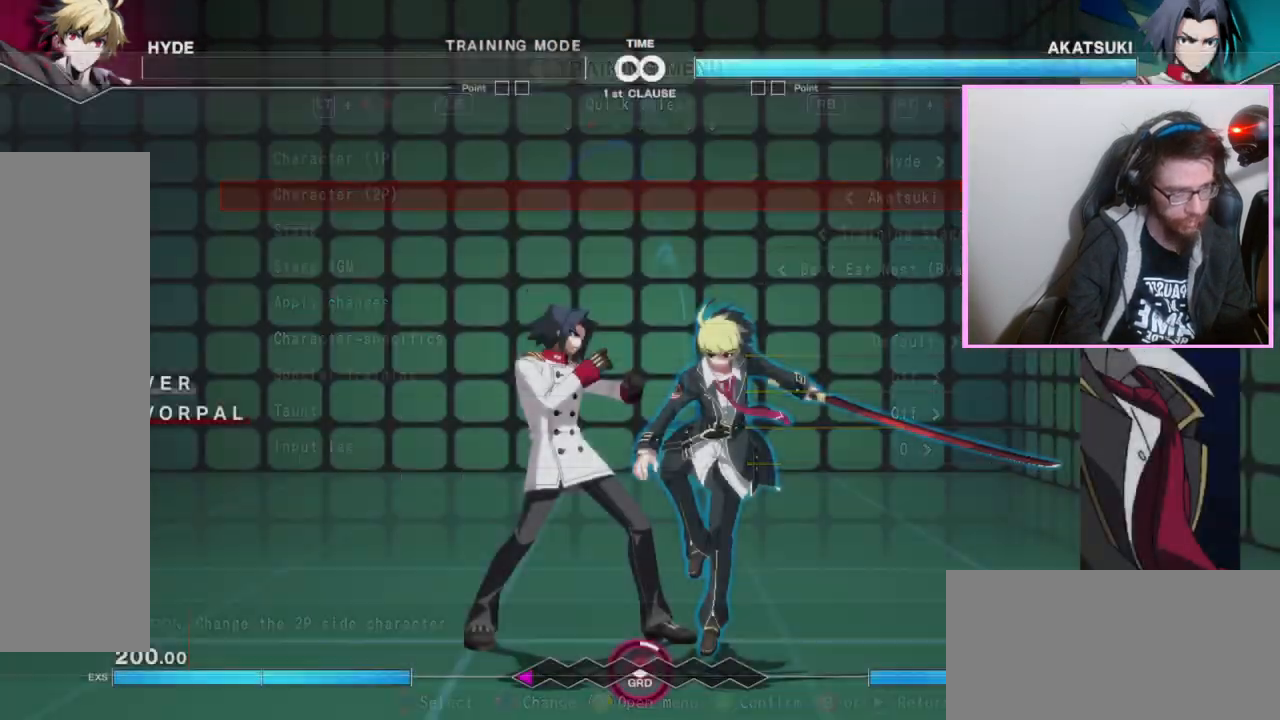
{"buttons": [], "events": []}
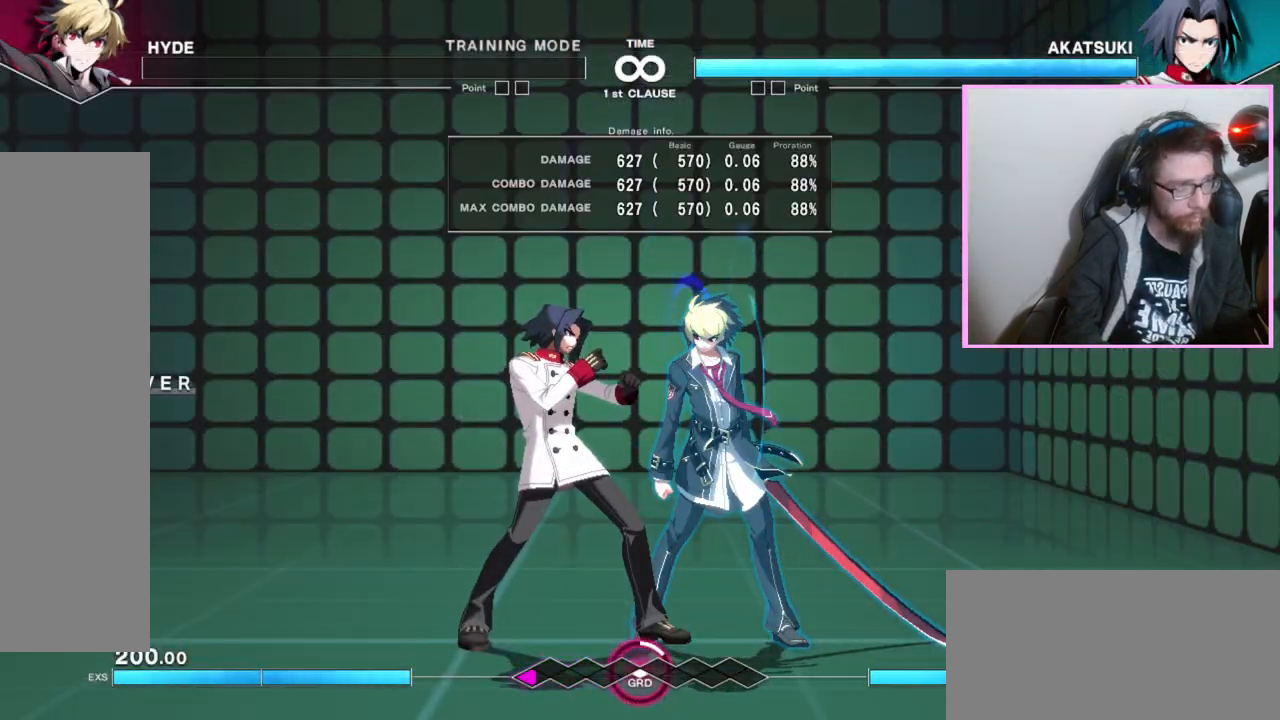
{"buttons": [], "events": []}
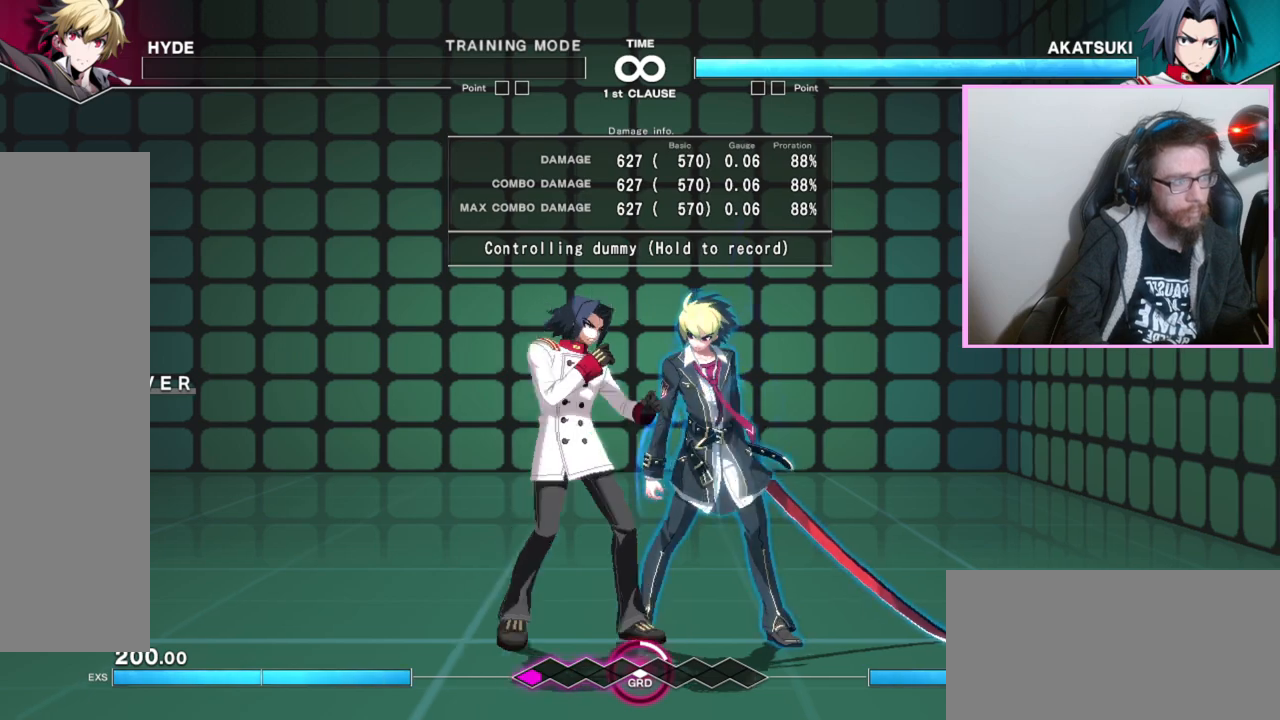
{"buttons": [], "events": [[317, "C", "down"], [417, "C", "up"]]}
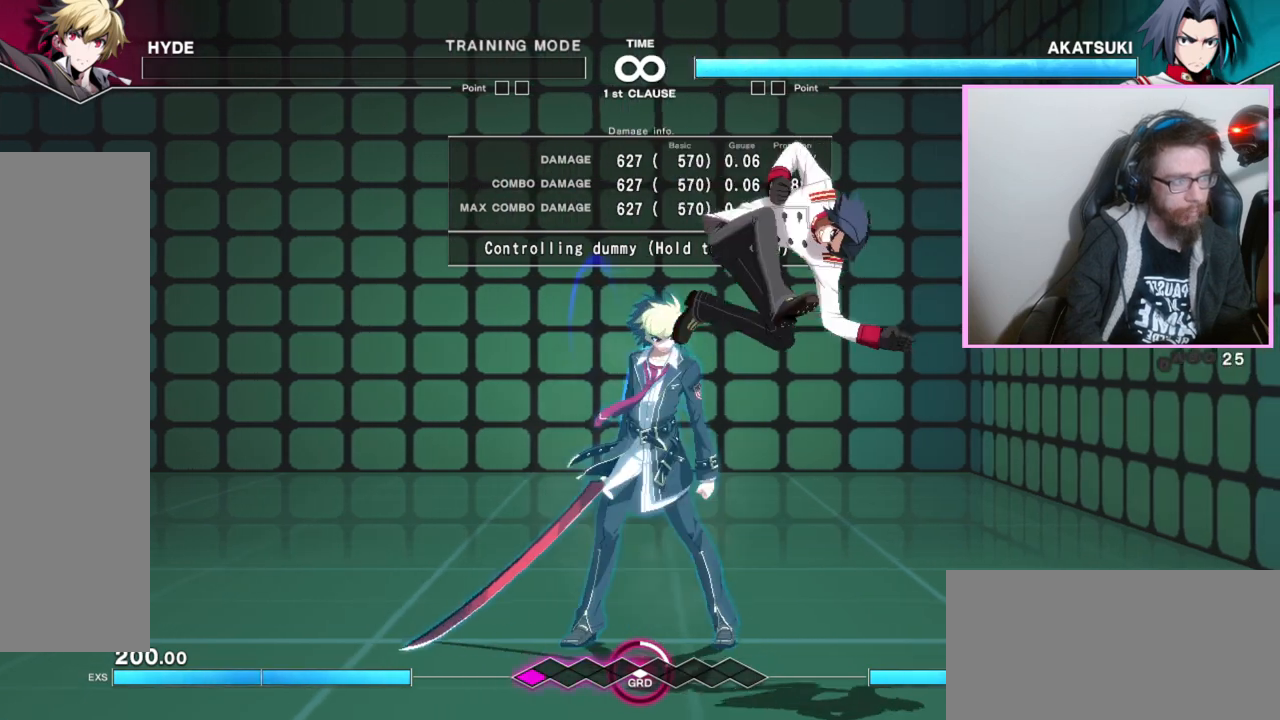
{"buttons": [], "events": []}
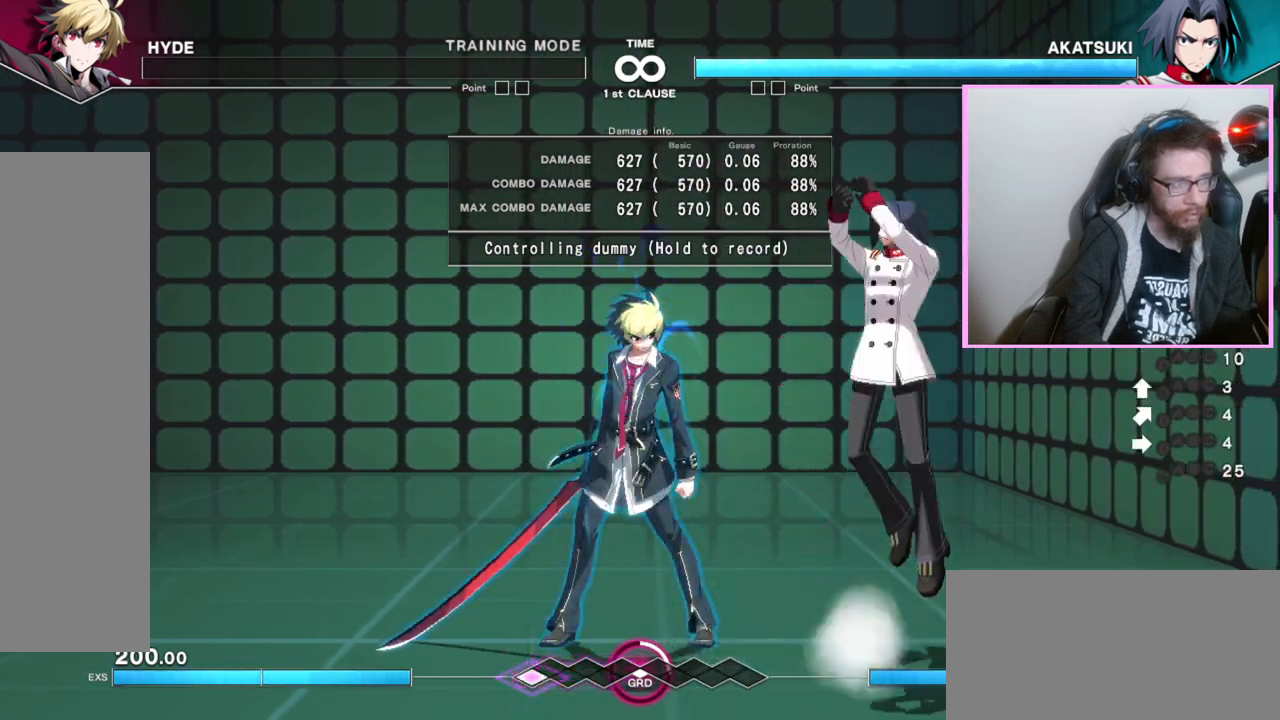
{"buttons": [], "events": [[283, "C", "down"], [367, "C", "up"]]}
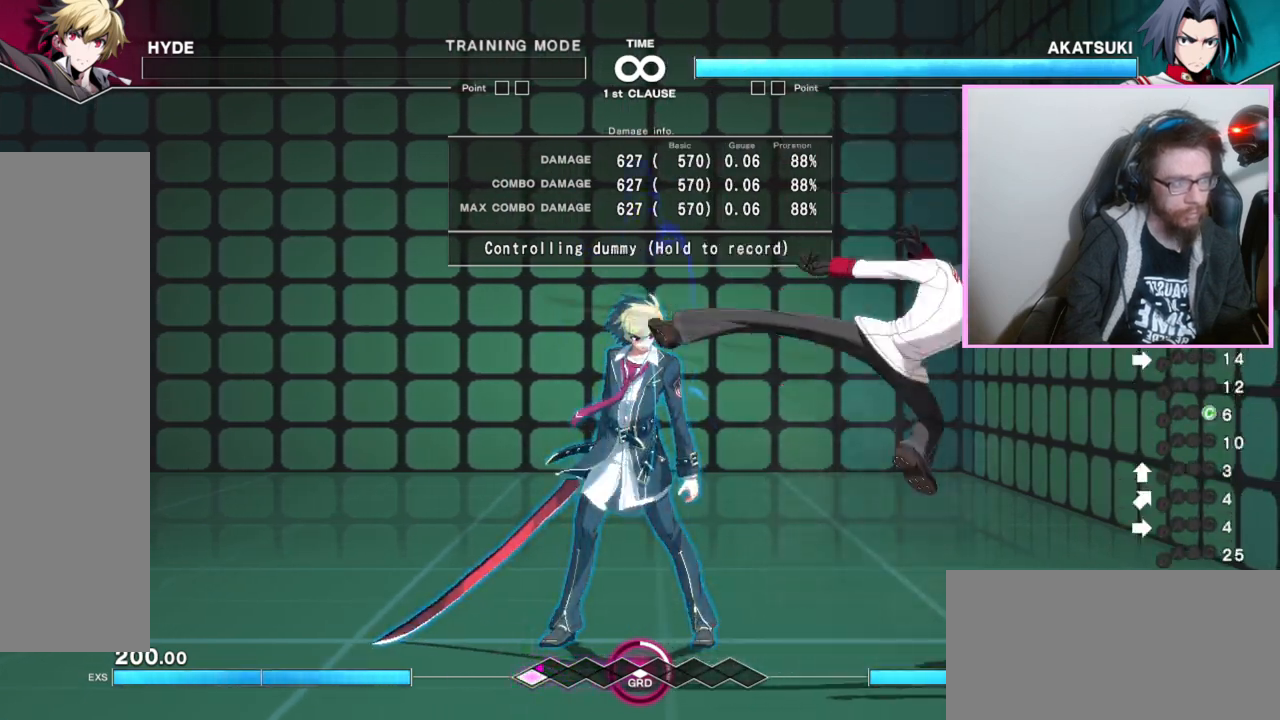
{"buttons": ["C"], "events": [[433, "C", "down"]]}
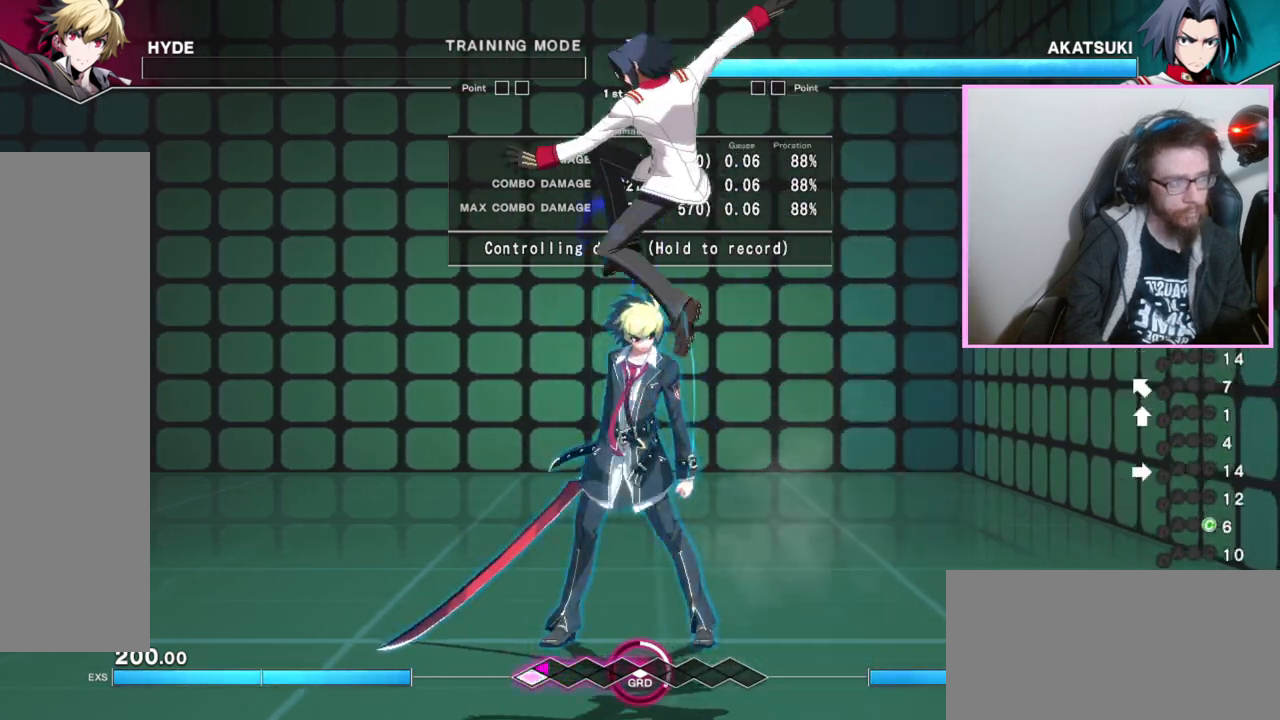
{"buttons": [], "events": [[33, "C", "up"]]}
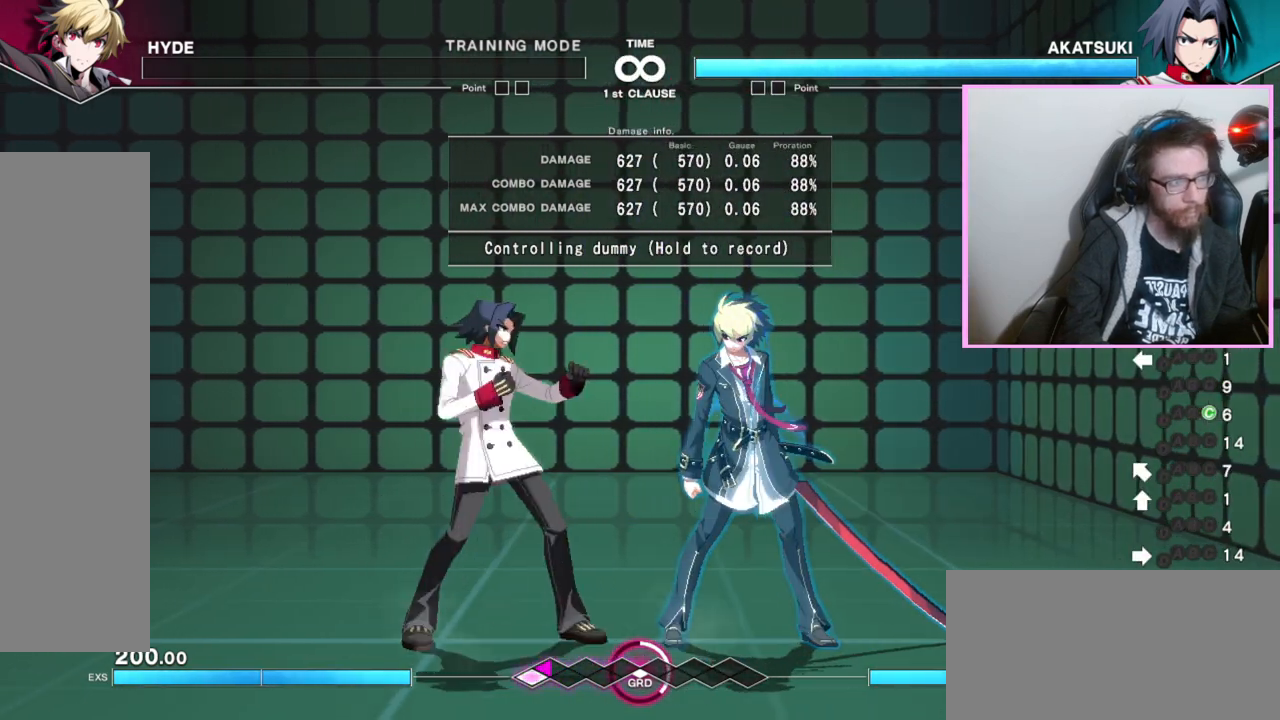
{"buttons": ["B"], "events": [[500, "B", "down"]]}
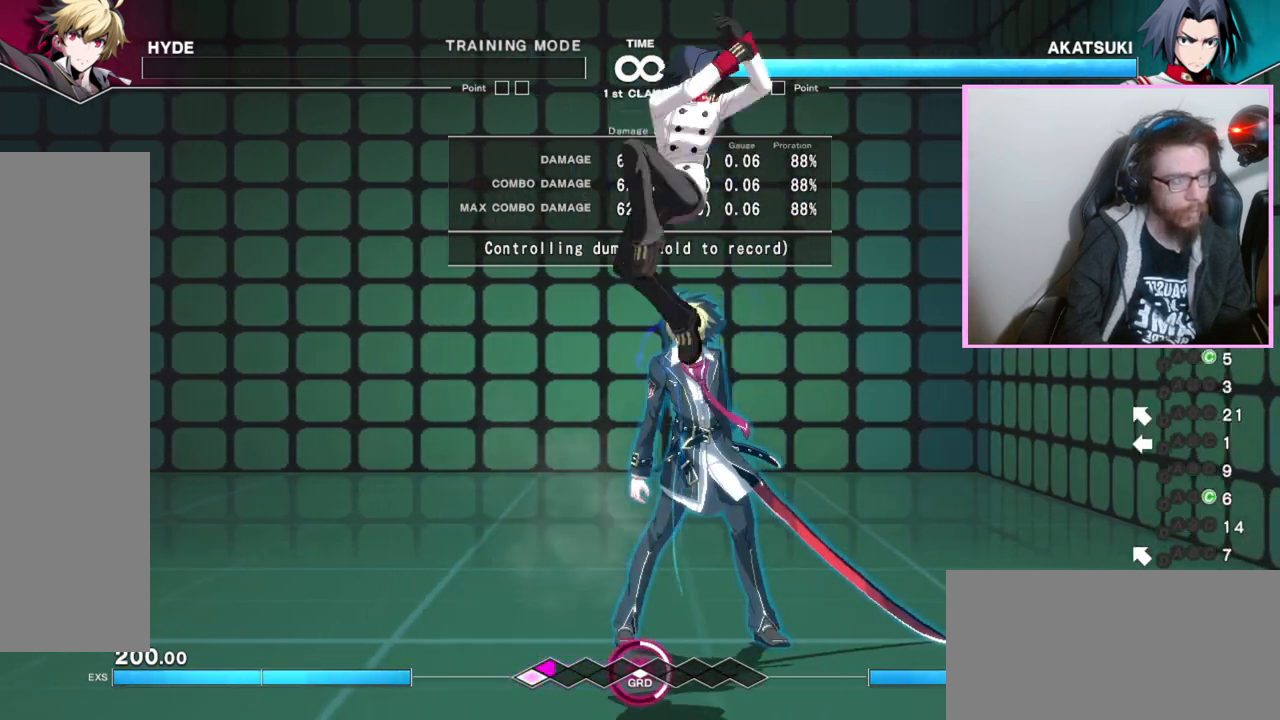
{"buttons": [], "events": [[67, "B", "up"]]}
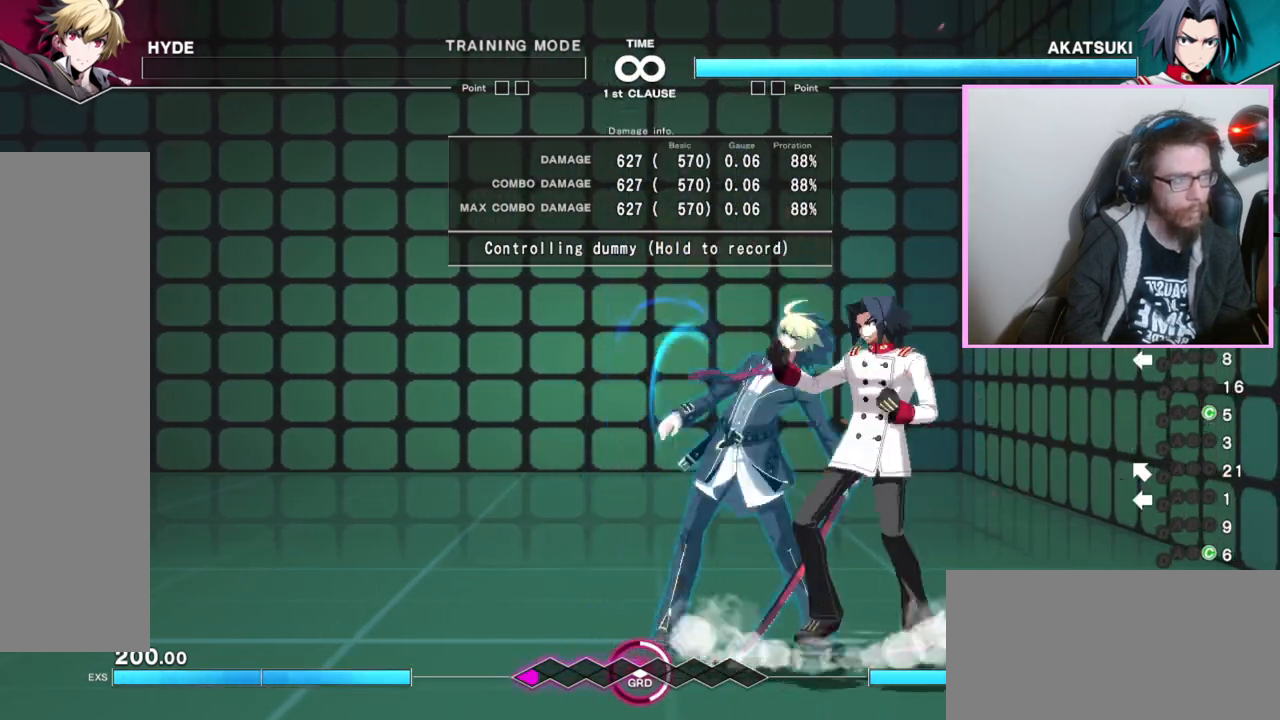
{"buttons": [], "events": []}
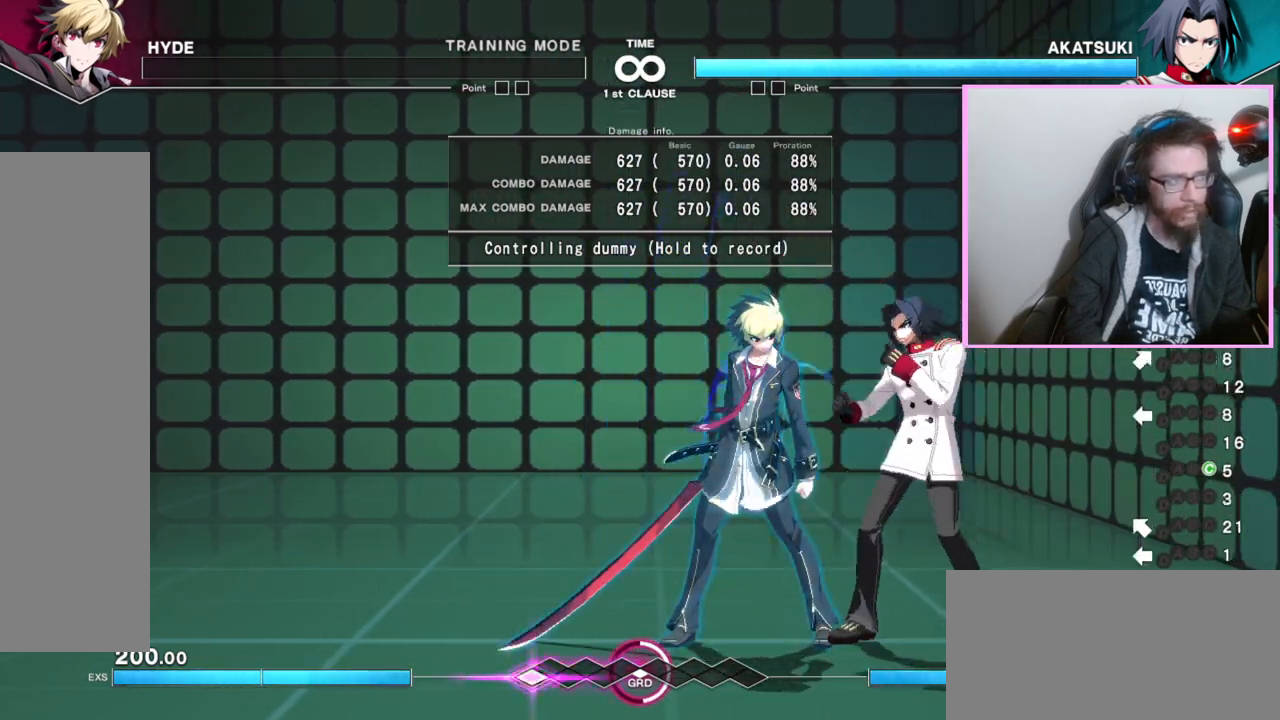
{"buttons": [], "events": []}
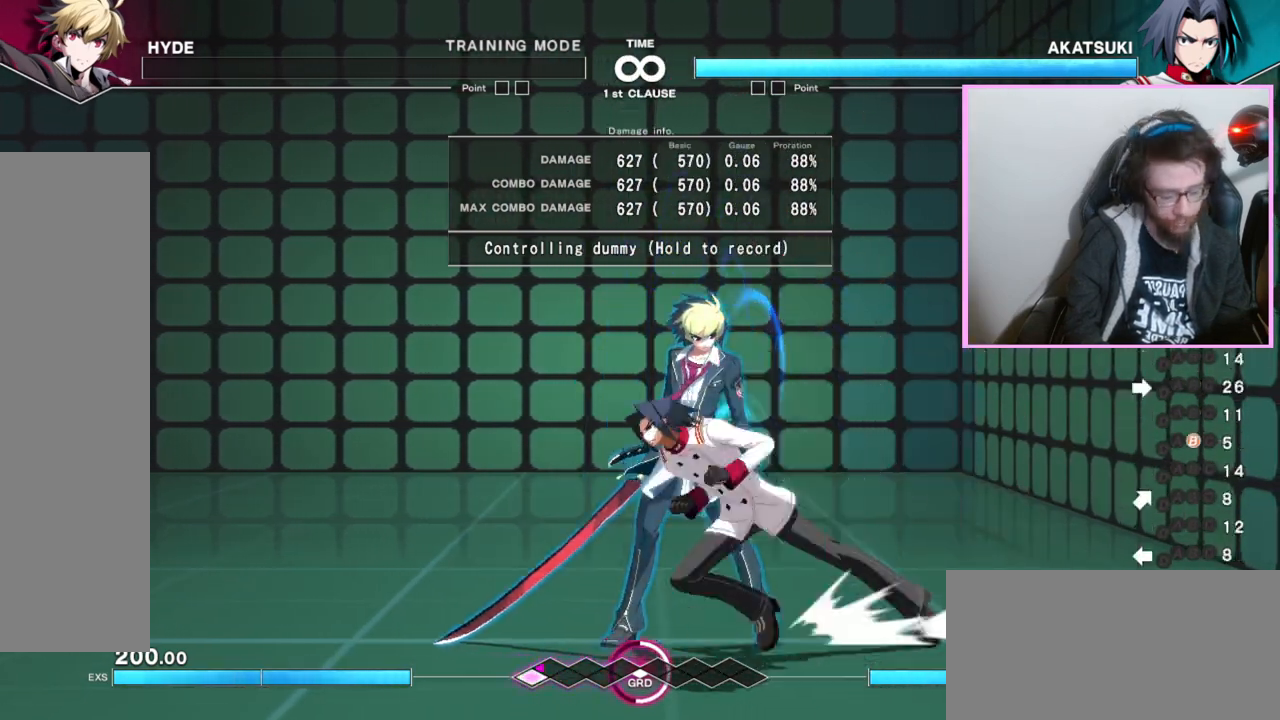
{"buttons": [], "events": []}
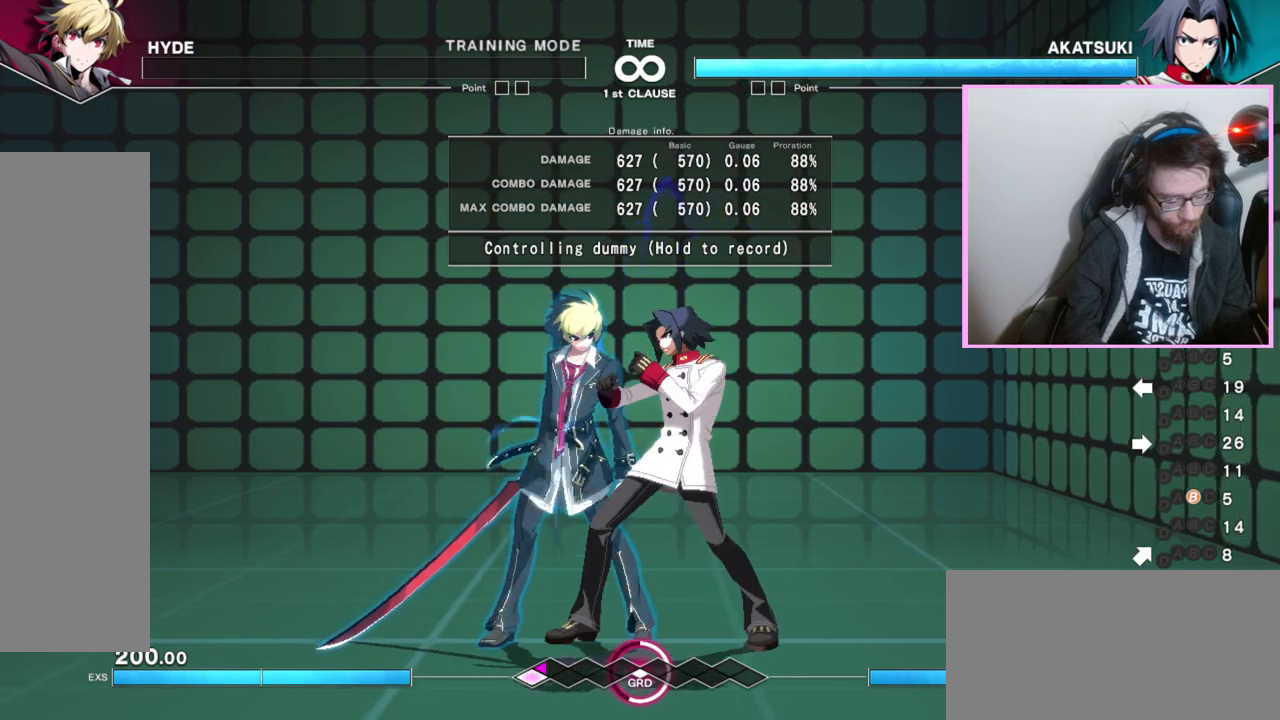
{"buttons": [], "events": []}
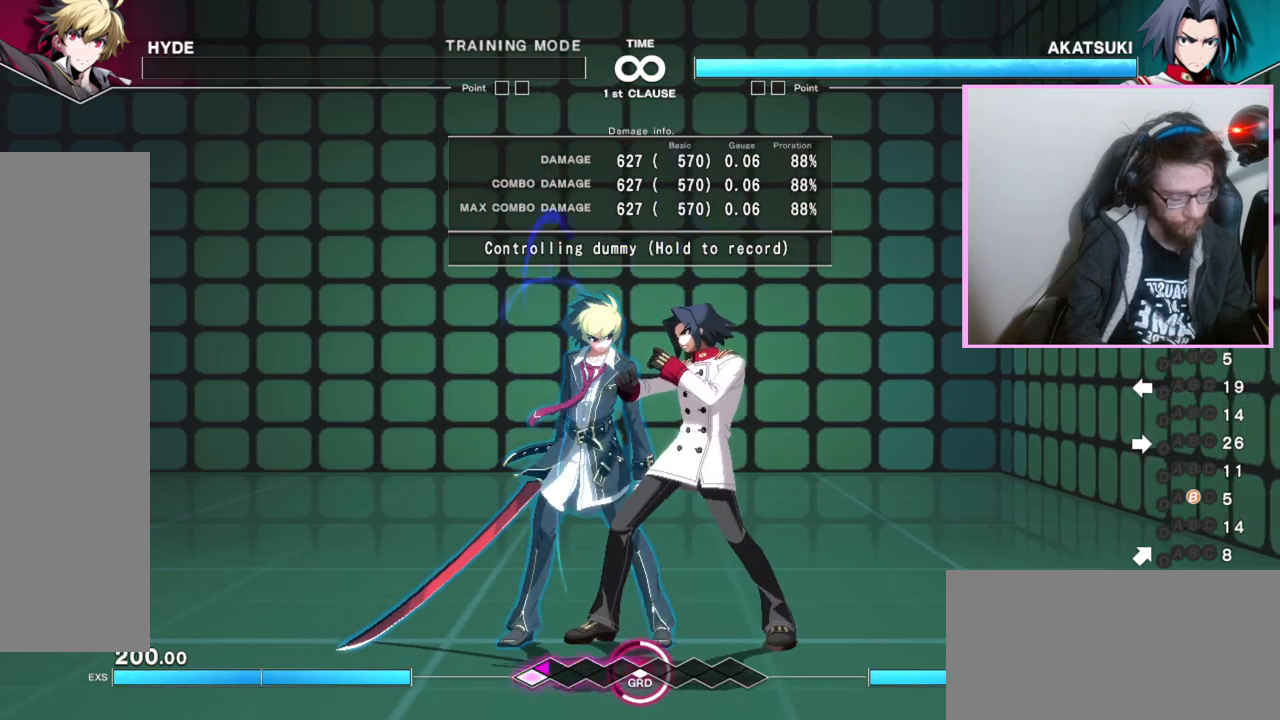
{"buttons": [], "events": []}
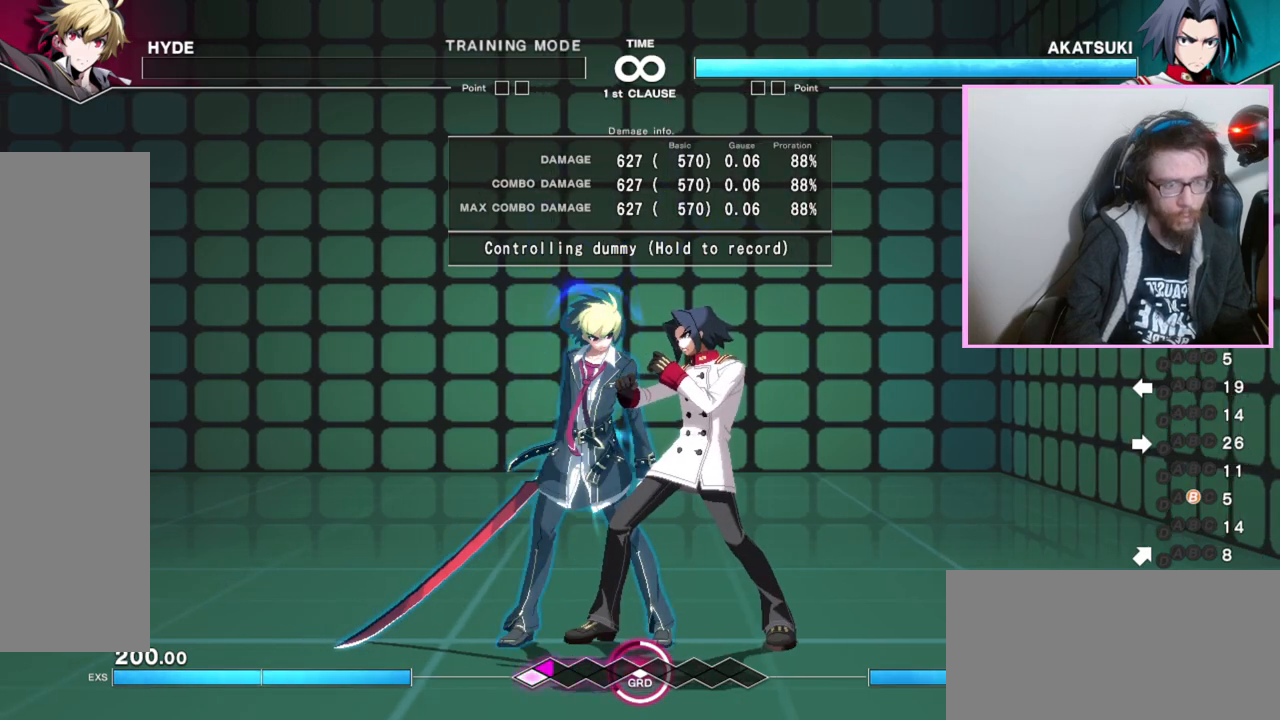
{"buttons": [], "events": []}
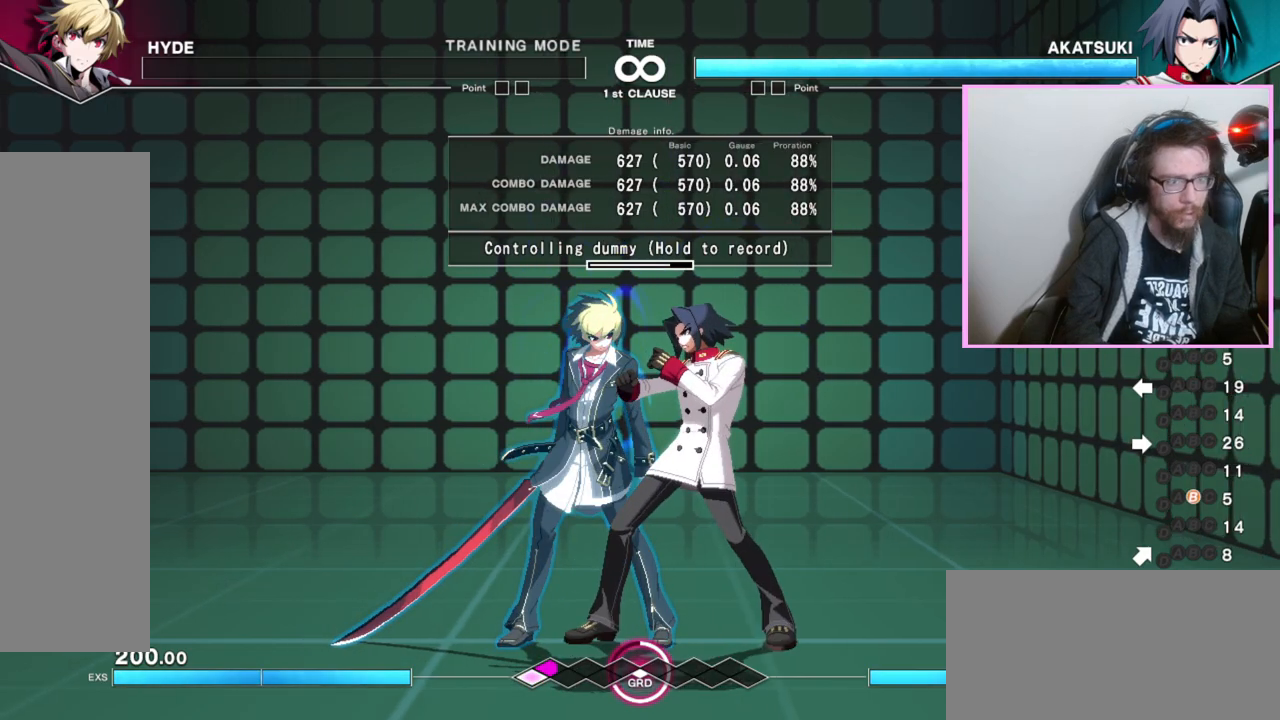
{"buttons": [], "events": []}
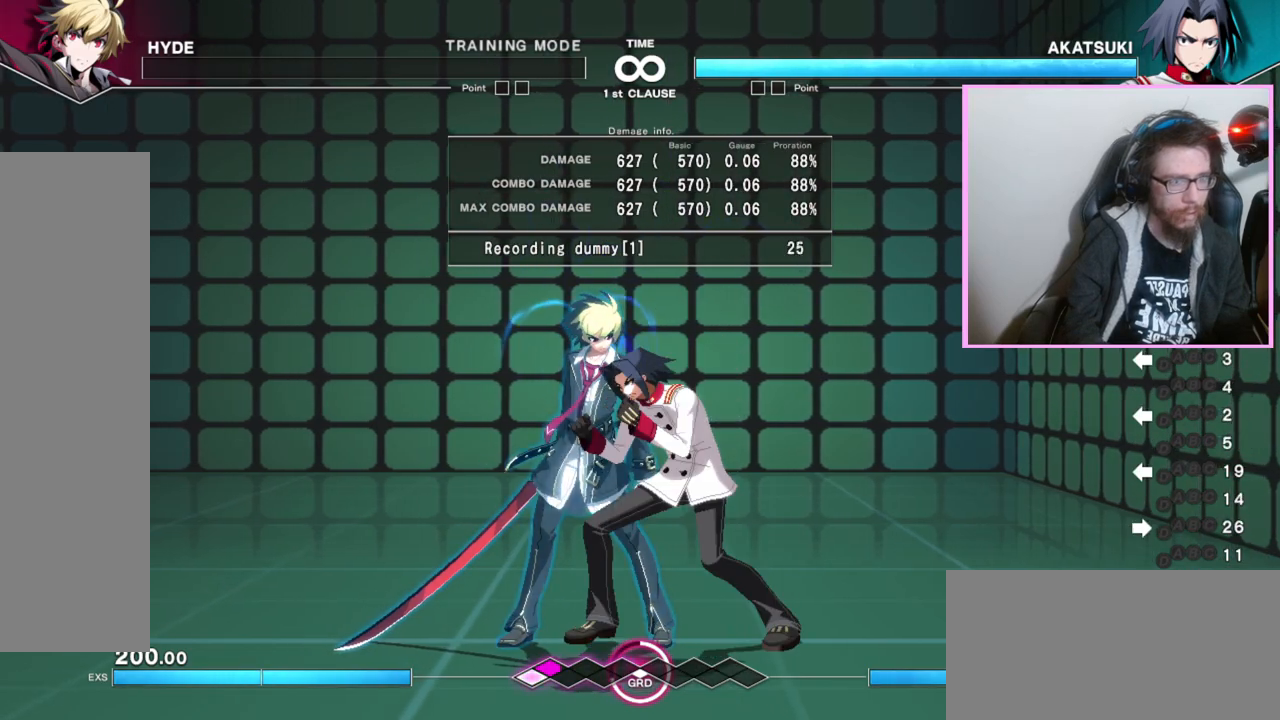
{"buttons": ["DPAD_DOWN"], "events": [[267, "DPAD_DOWN", "down"], [317, "C", "down"], [400, "C", "up"]]}
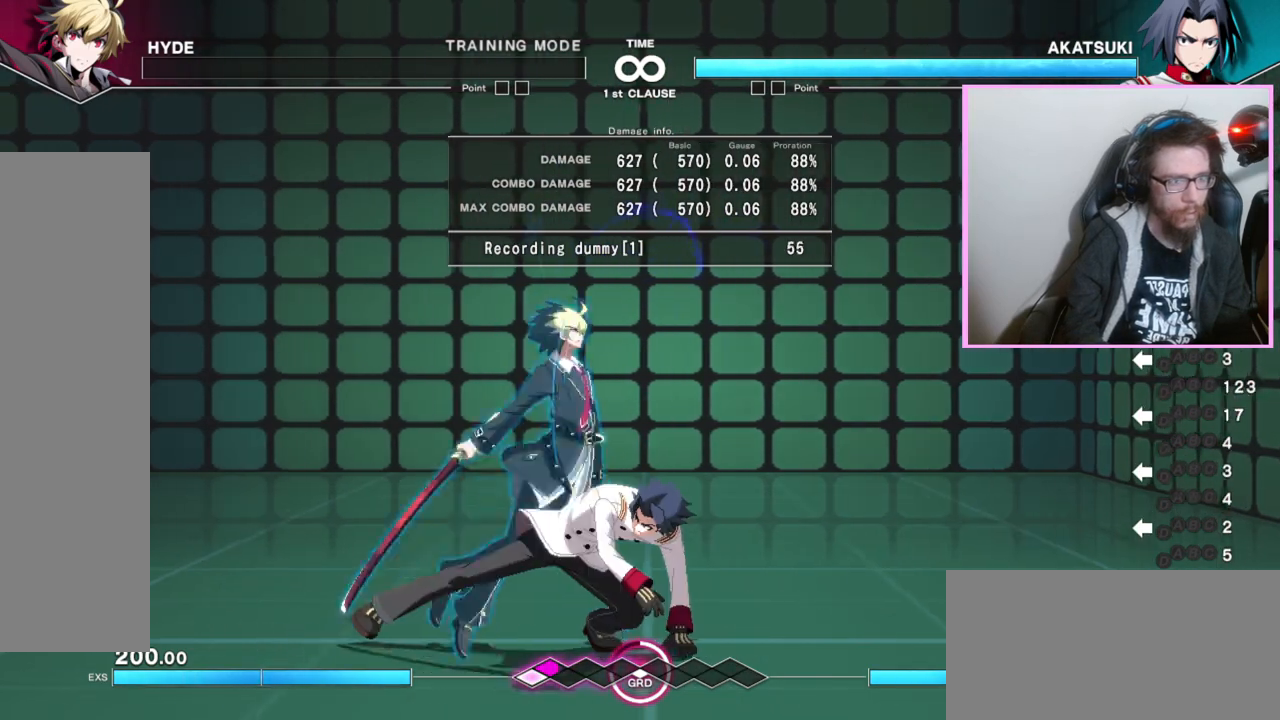
{"buttons": [], "events": [[33, "DPAD_DOWN", "up"]]}